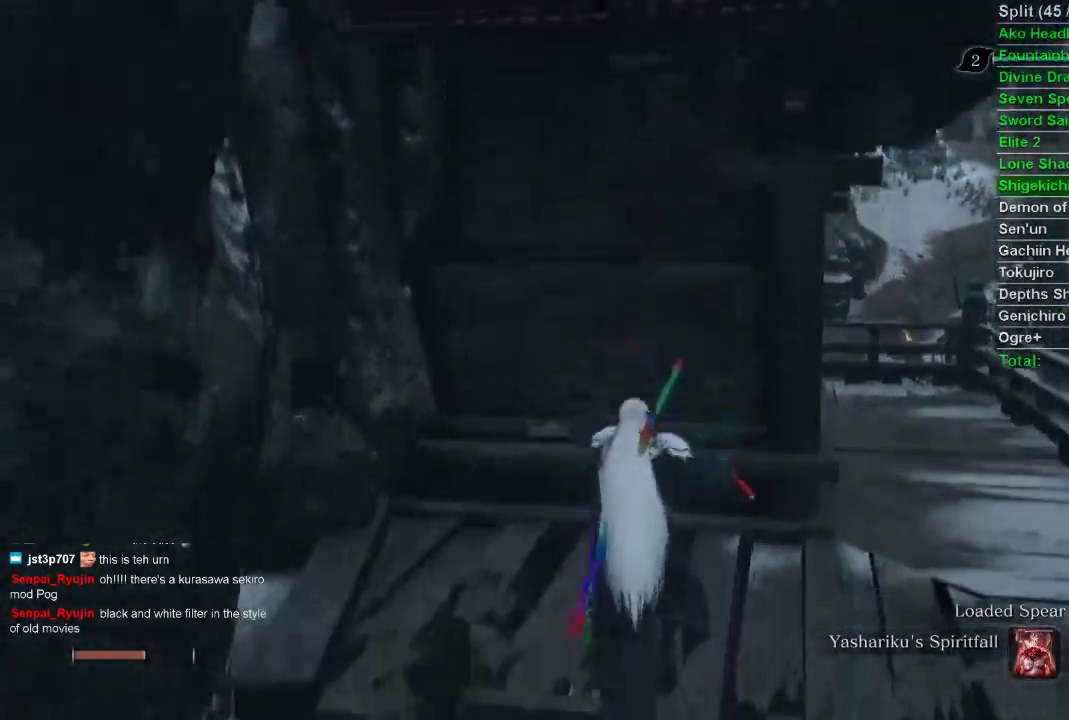
Gameplay with a controller (PlayStation layout); each line is a JSON object with the inputs held at the frame after it. "events" lists button and stick changes between this image and that frame as [ms after this image, input, new state], when the widget could be followed in between.
{"buttons": ["CROSS"], "left_stick": "center", "right_stick": "center", "events": [[100, "left_stick", "up"], [233, "left_stick", "center"], [417, "CROSS", "down"]]}
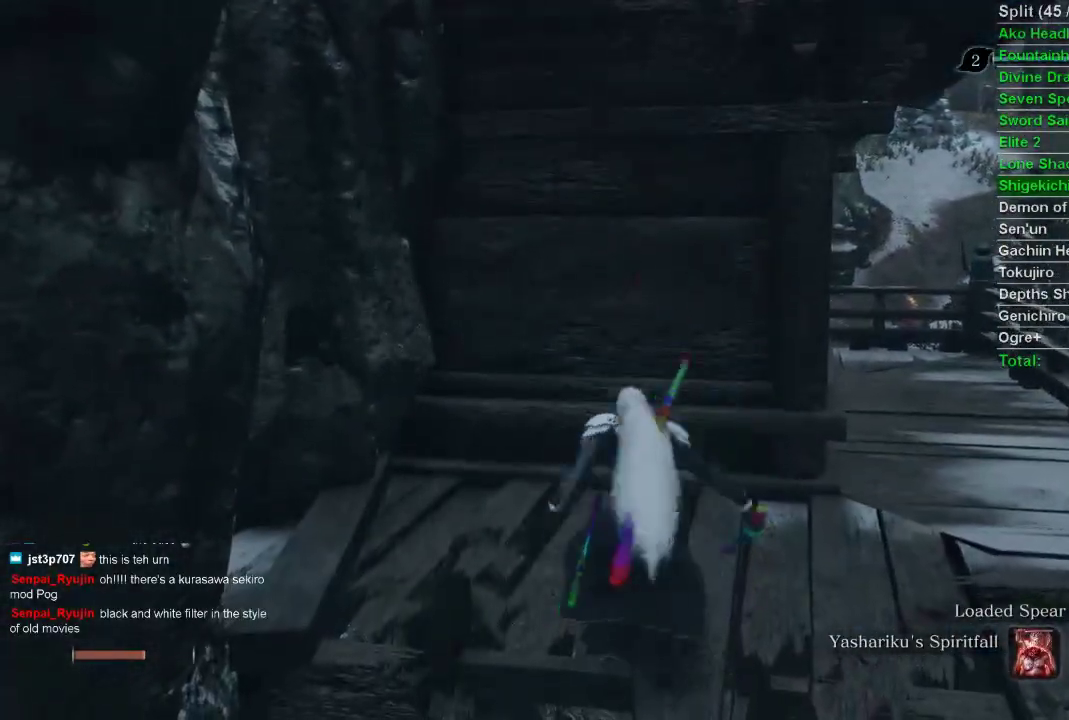
{"buttons": [], "left_stick": "center", "right_stick": "center", "events": [[67, "CROSS", "up"], [233, "SQUARE", "down"], [300, "SQUARE", "up"], [367, "SQUARE", "down"], [467, "SQUARE", "up"]]}
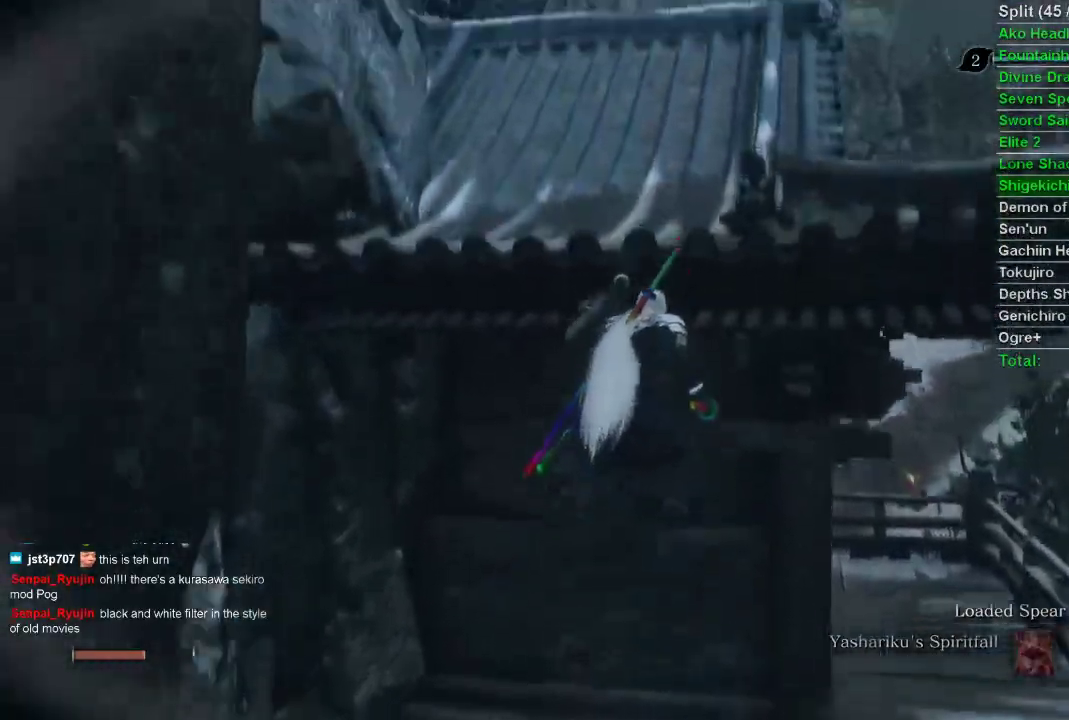
{"buttons": ["SQUARE"], "left_stick": "center", "right_stick": "center", "events": [[33, "SQUARE", "down"], [117, "SQUARE", "up"], [183, "SQUARE", "down"], [250, "SQUARE", "up"], [333, "SQUARE", "down"], [417, "SQUARE", "up"], [467, "SQUARE", "down"]]}
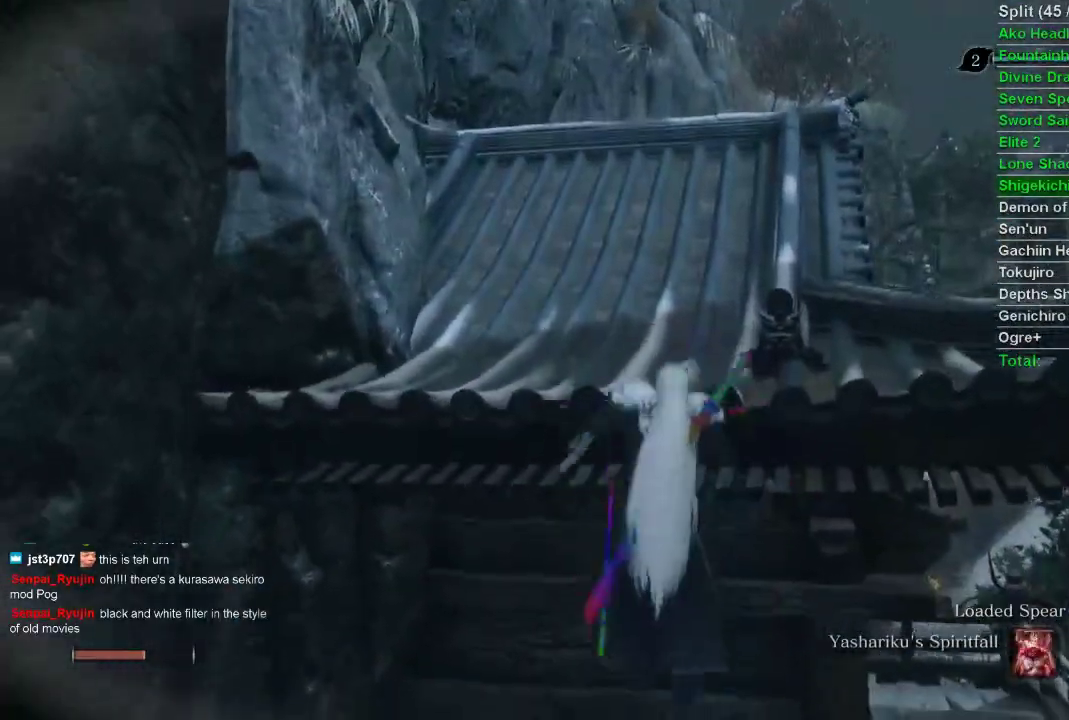
{"buttons": [], "left_stick": "up", "right_stick": "center", "events": [[67, "SQUARE", "up"], [83, "left_stick", "up-left"], [217, "right_stick", "up"], [417, "left_stick", "up"], [433, "right_stick", "center"]]}
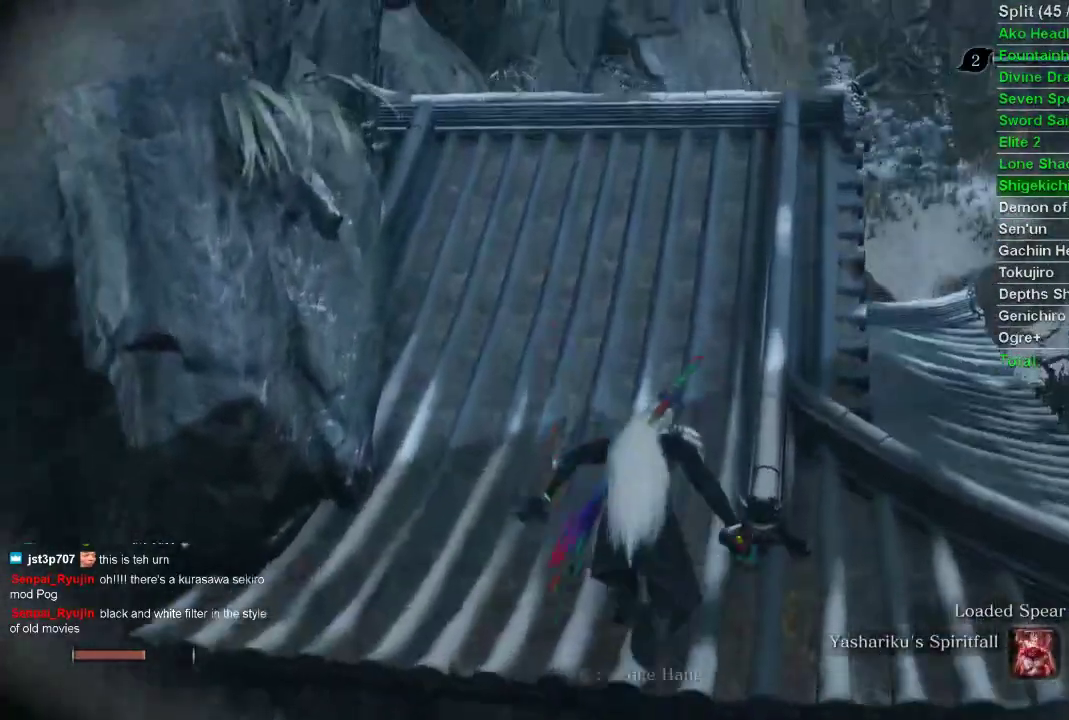
{"buttons": [], "left_stick": "up", "right_stick": "center", "events": []}
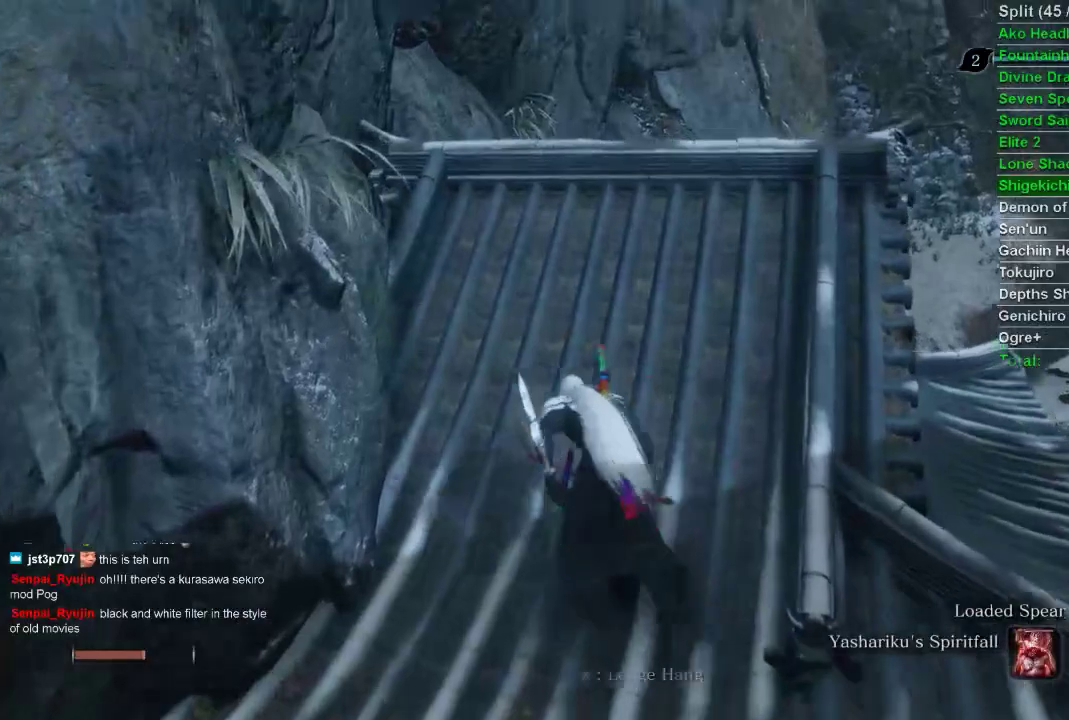
{"buttons": [], "left_stick": "center", "right_stick": "up", "events": [[50, "DPAD_UP", "down"], [267, "DPAD_UP", "up"], [300, "left_stick", "center"], [300, "right_stick", "up-right"], [400, "right_stick", "up"]]}
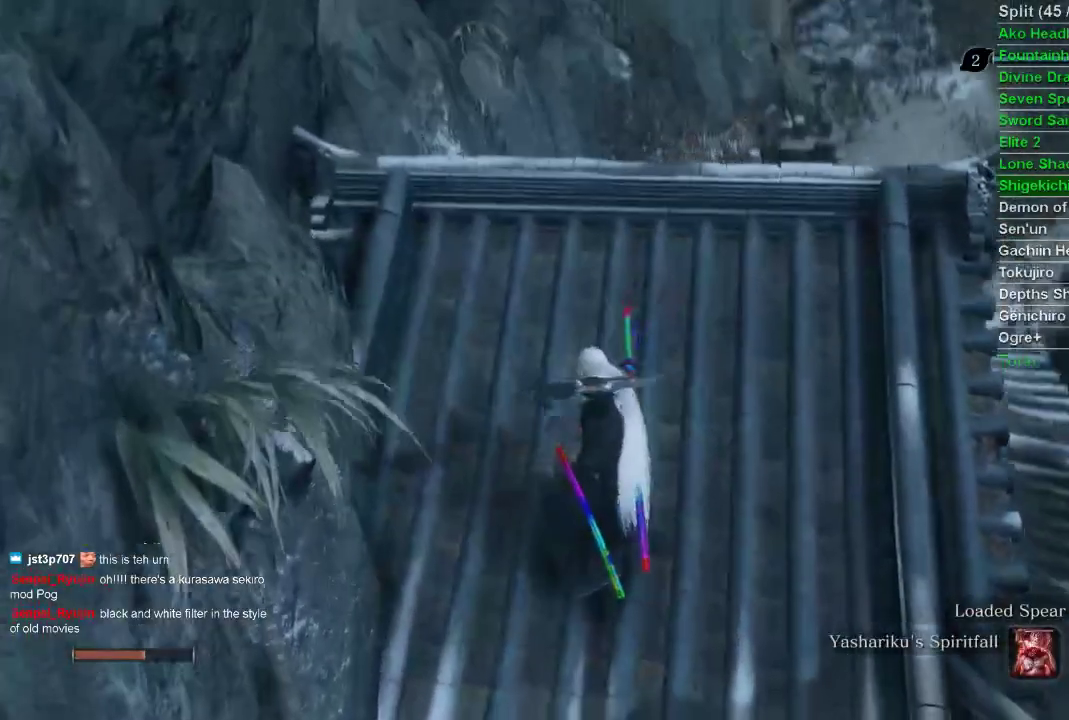
{"buttons": [], "left_stick": "center", "right_stick": "center", "events": [[17, "right_stick", "center"], [167, "right_stick", "up"], [367, "right_stick", "center"]]}
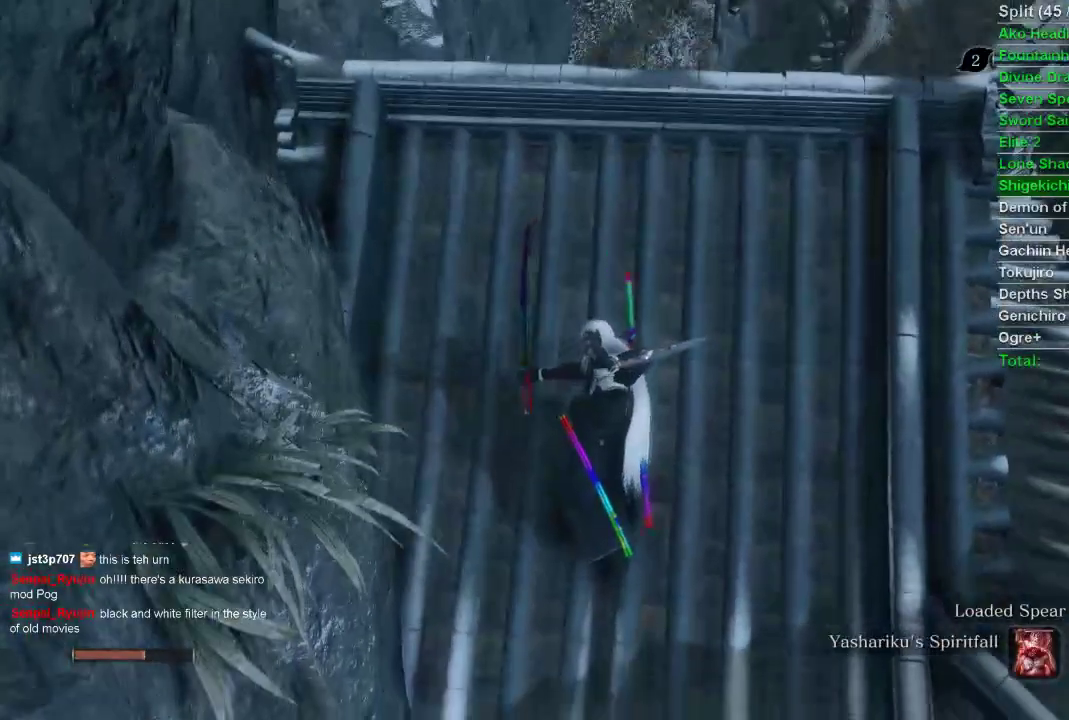
{"buttons": [], "left_stick": "center", "right_stick": "center", "events": []}
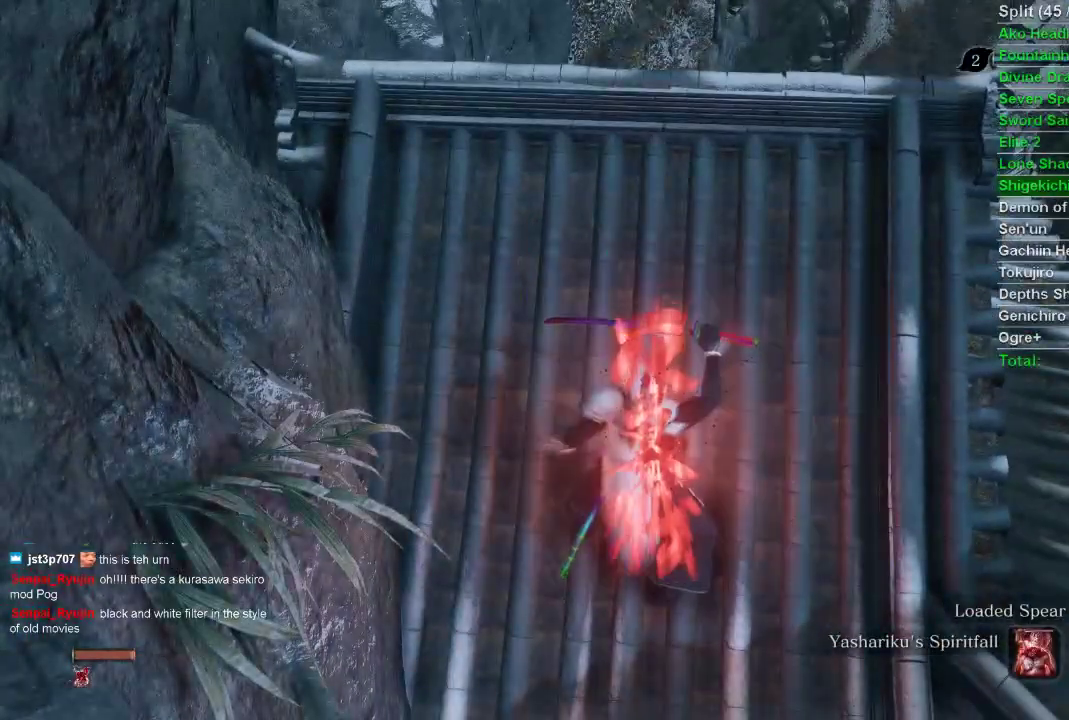
{"buttons": [], "left_stick": "center", "right_stick": "center", "events": []}
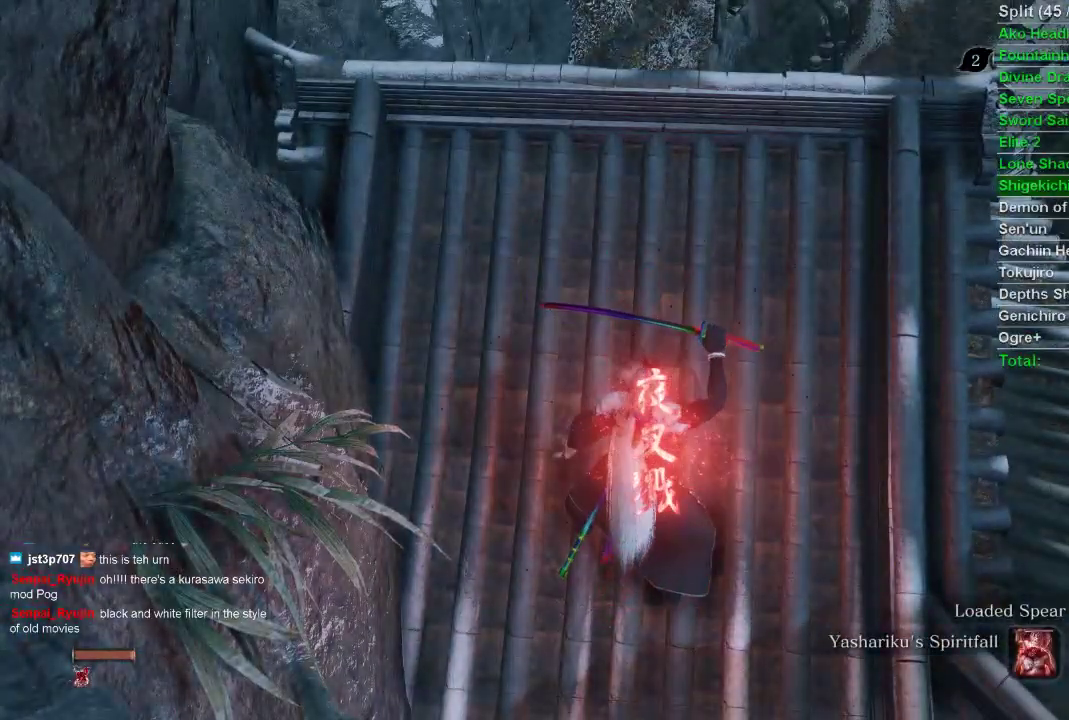
{"buttons": [], "left_stick": "up", "right_stick": "up", "events": [[150, "L3", "down"], [250, "left_stick", "up"], [267, "L3", "up"], [433, "right_stick", "up"]]}
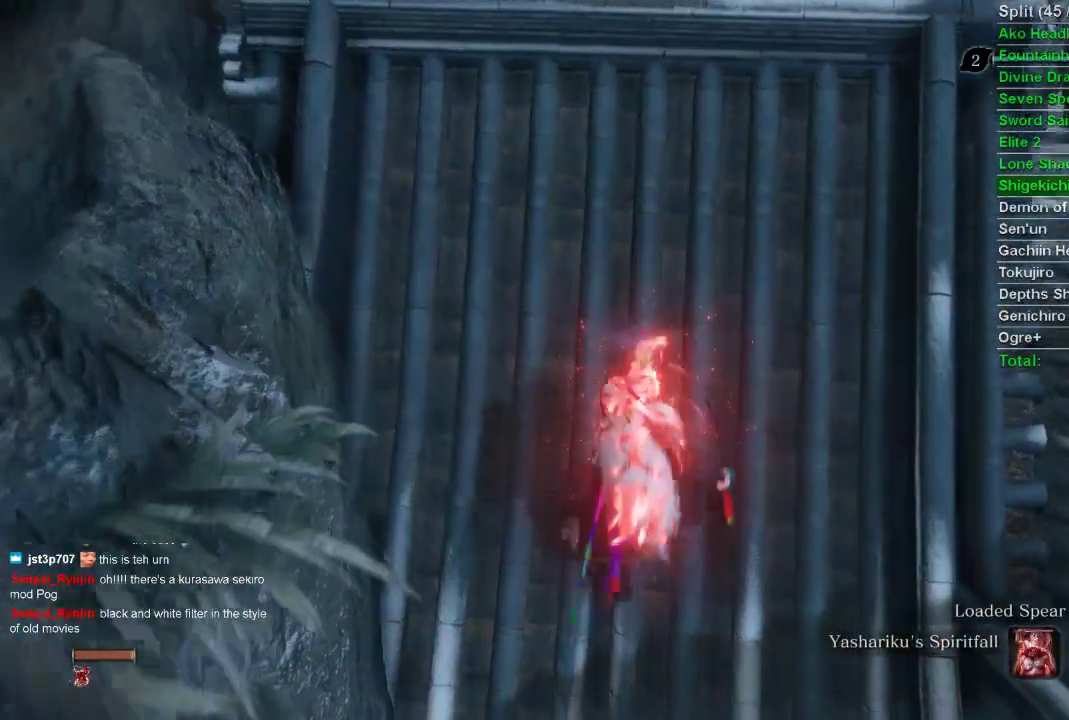
{"buttons": [], "left_stick": "center", "right_stick": "center", "events": [[83, "right_stick", "center"], [450, "left_stick", "center"]]}
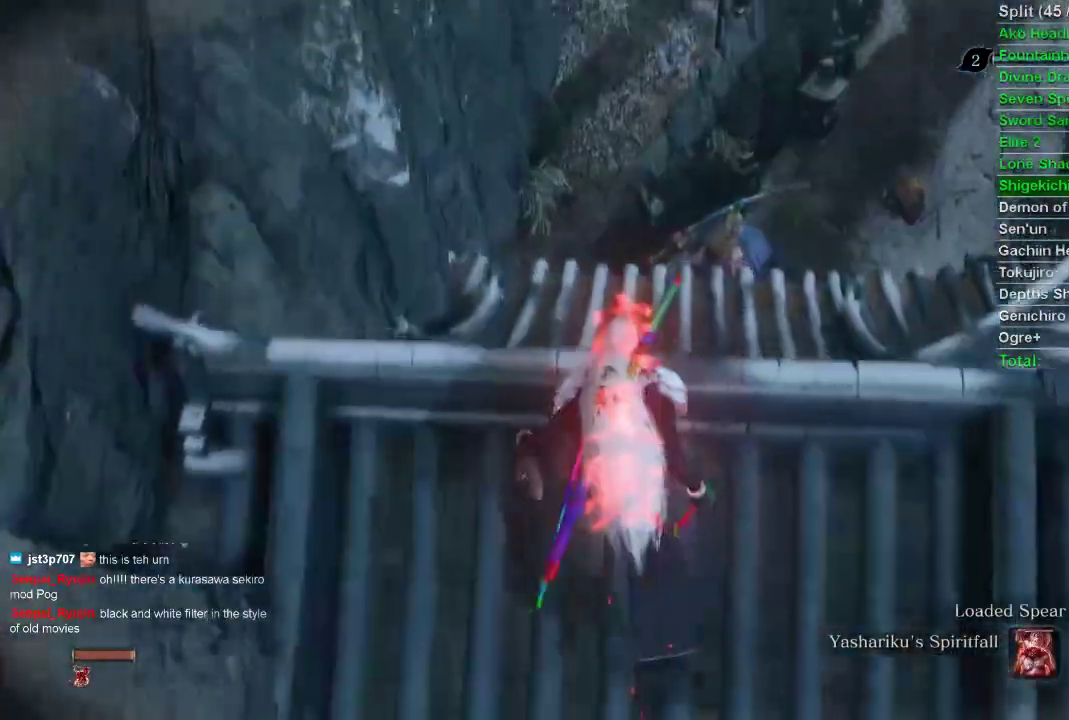
{"buttons": [], "left_stick": "up", "right_stick": "center", "events": [[200, "R3", "down"], [300, "R3", "up"], [367, "left_stick", "up"]]}
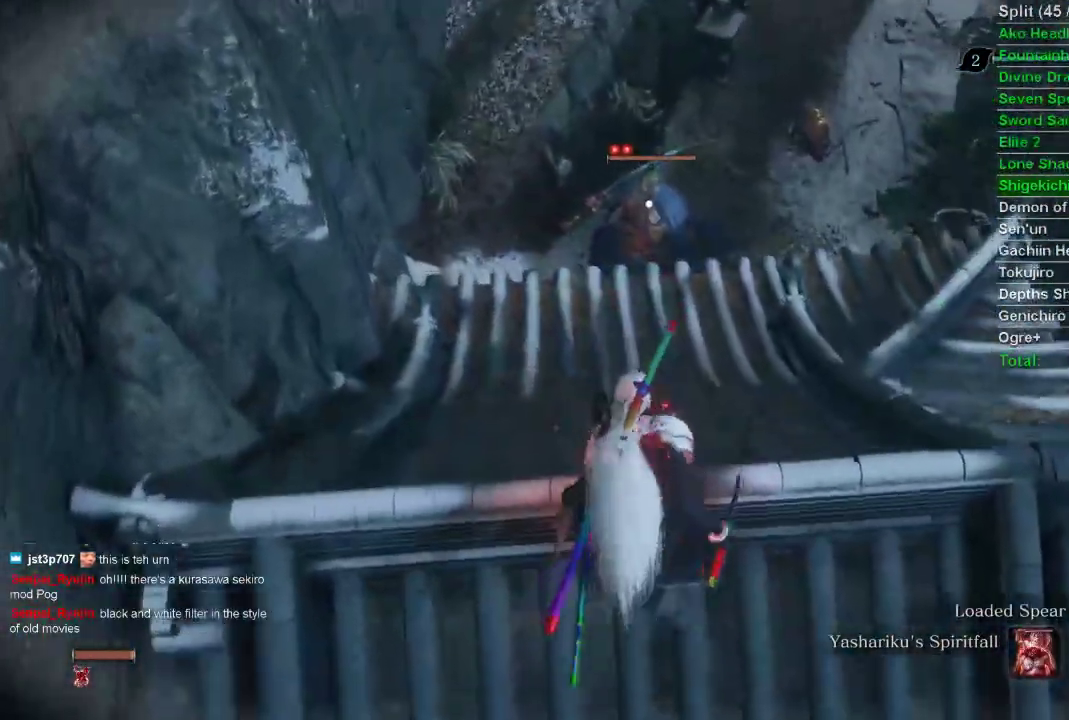
{"buttons": [], "left_stick": "up", "right_stick": "center", "events": []}
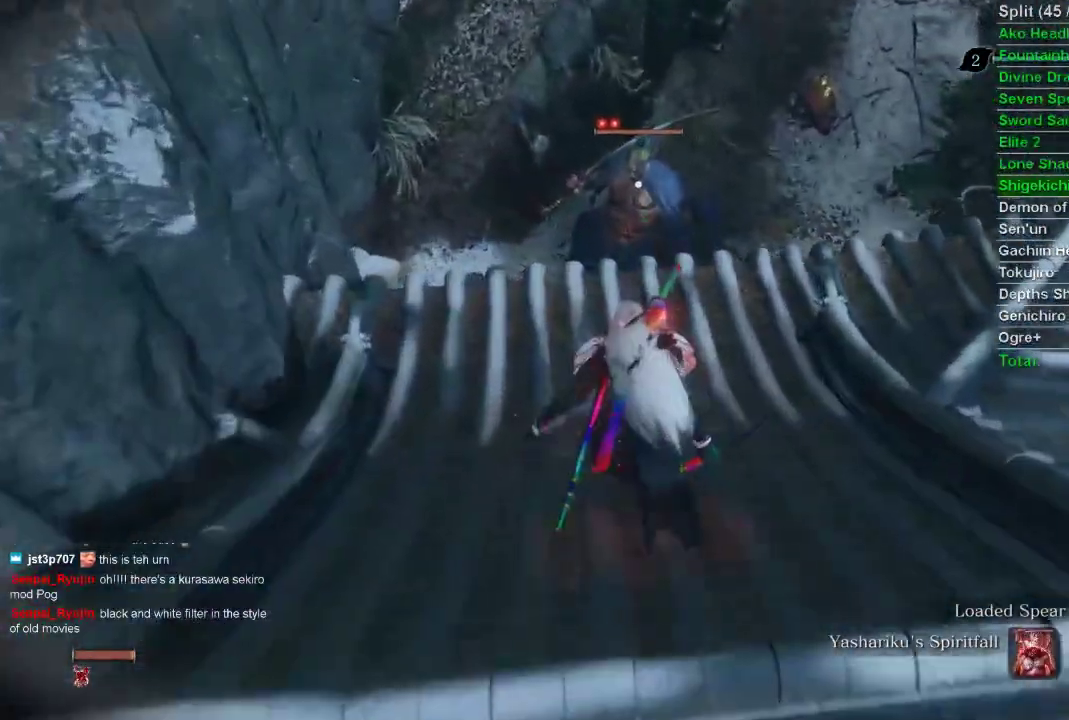
{"buttons": ["CROSS"], "left_stick": "up", "right_stick": "center", "events": [[383, "CROSS", "down"]]}
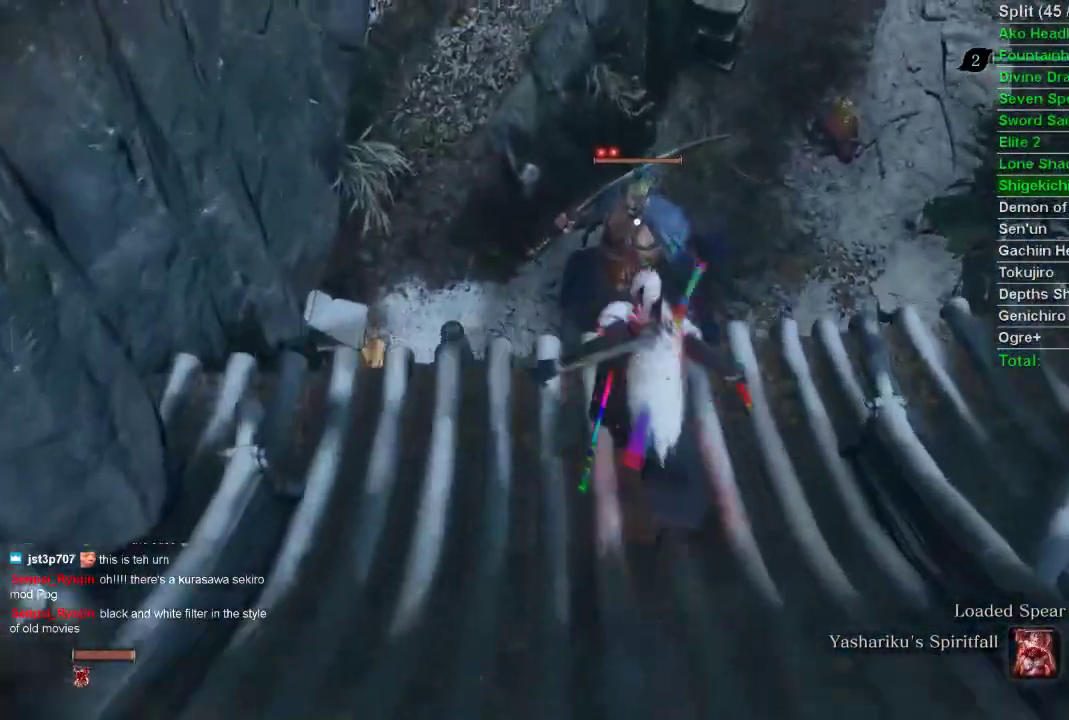
{"buttons": ["R1"], "left_stick": "up", "right_stick": "center", "events": [[50, "CROSS", "up"], [400, "R1", "down"]]}
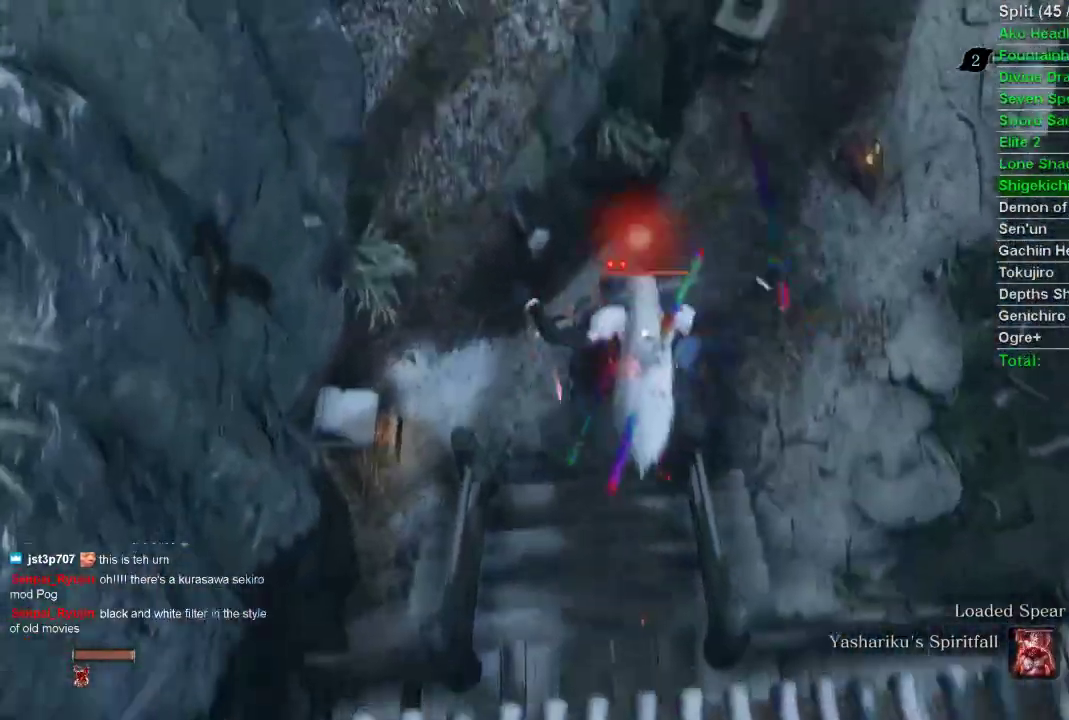
{"buttons": [], "left_stick": "up", "right_stick": "center", "events": [[50, "R1", "up"]]}
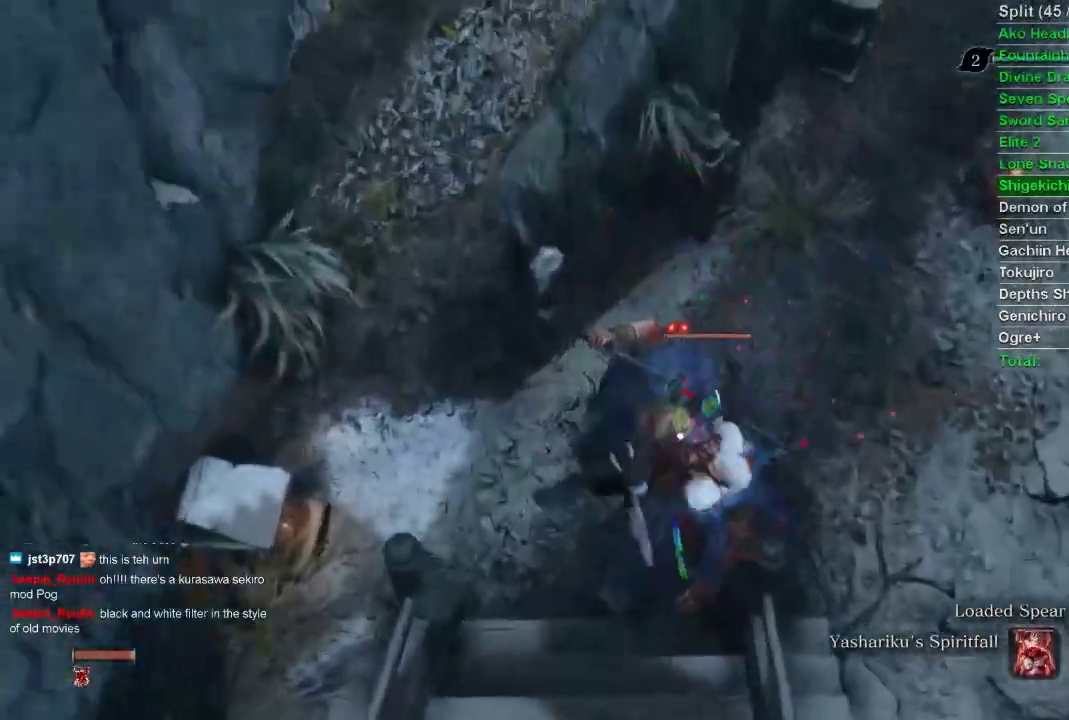
{"buttons": [], "left_stick": "up", "right_stick": "center", "events": []}
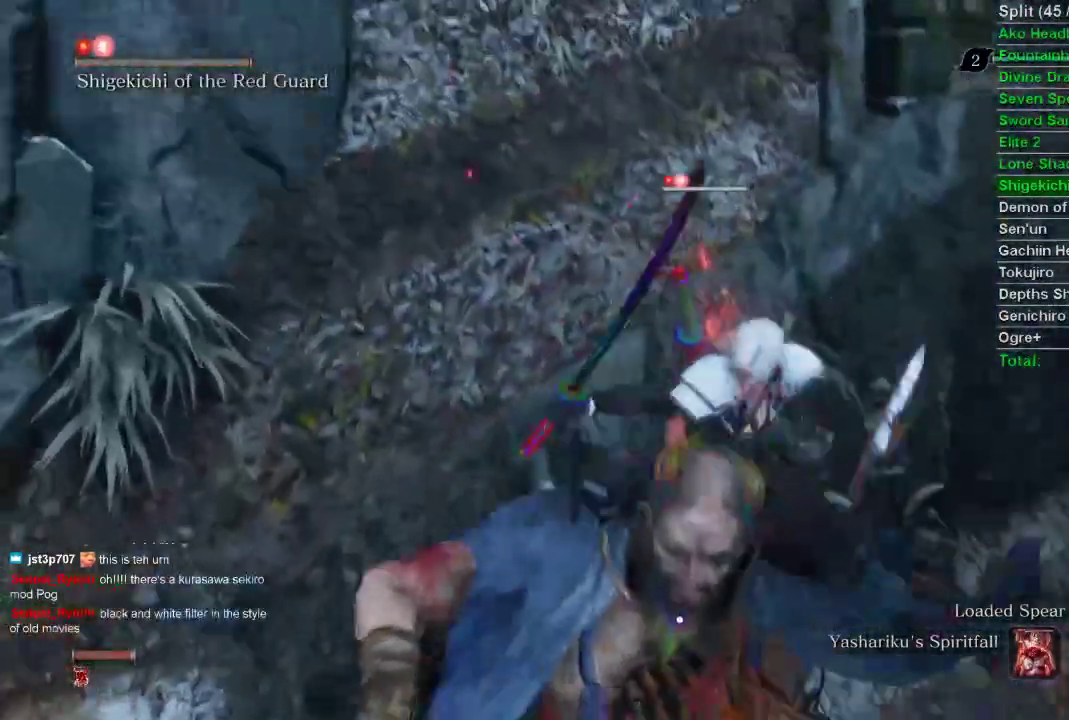
{"buttons": [], "left_stick": "up-right", "right_stick": "center", "events": [[333, "left_stick", "up-right"]]}
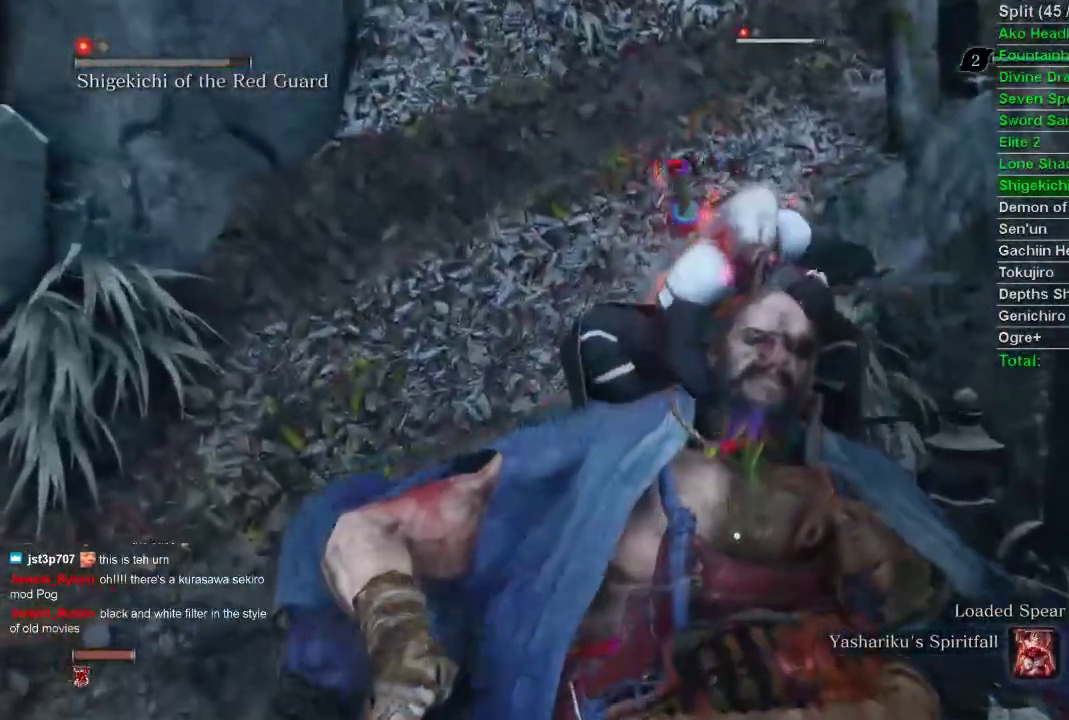
{"buttons": [], "left_stick": "right", "right_stick": "center", "events": [[117, "left_stick", "right"]]}
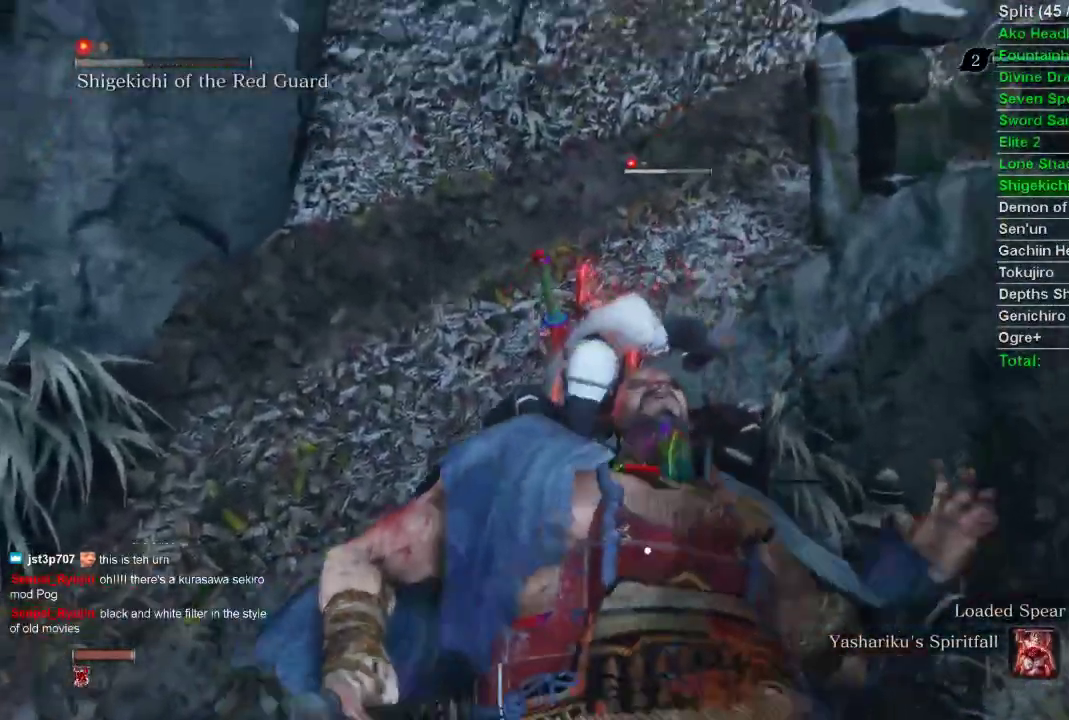
{"buttons": [], "left_stick": "right", "right_stick": "center", "events": []}
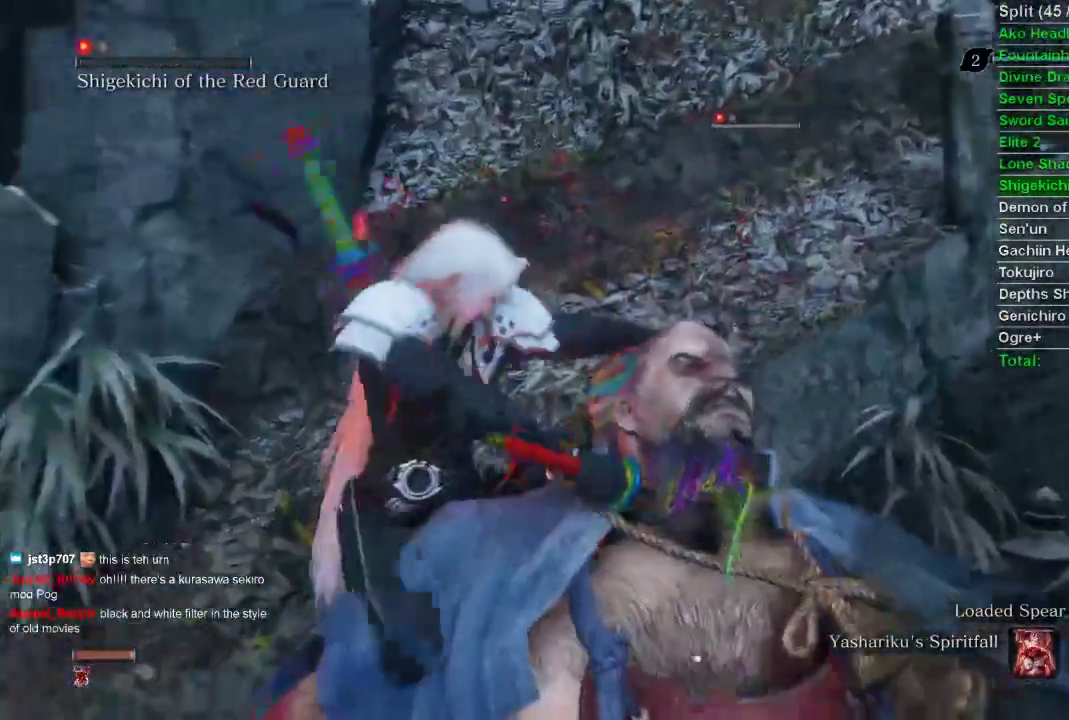
{"buttons": [], "left_stick": "right", "right_stick": "center", "events": []}
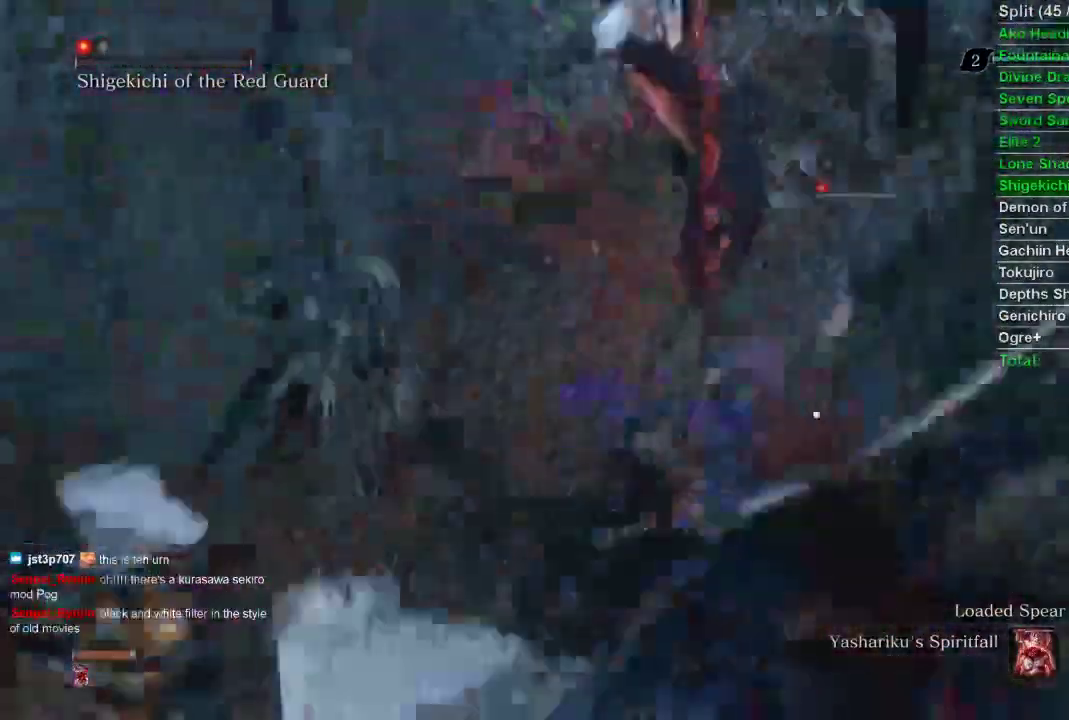
{"buttons": [], "left_stick": "up-right", "right_stick": "center", "events": [[383, "left_stick", "up-right"]]}
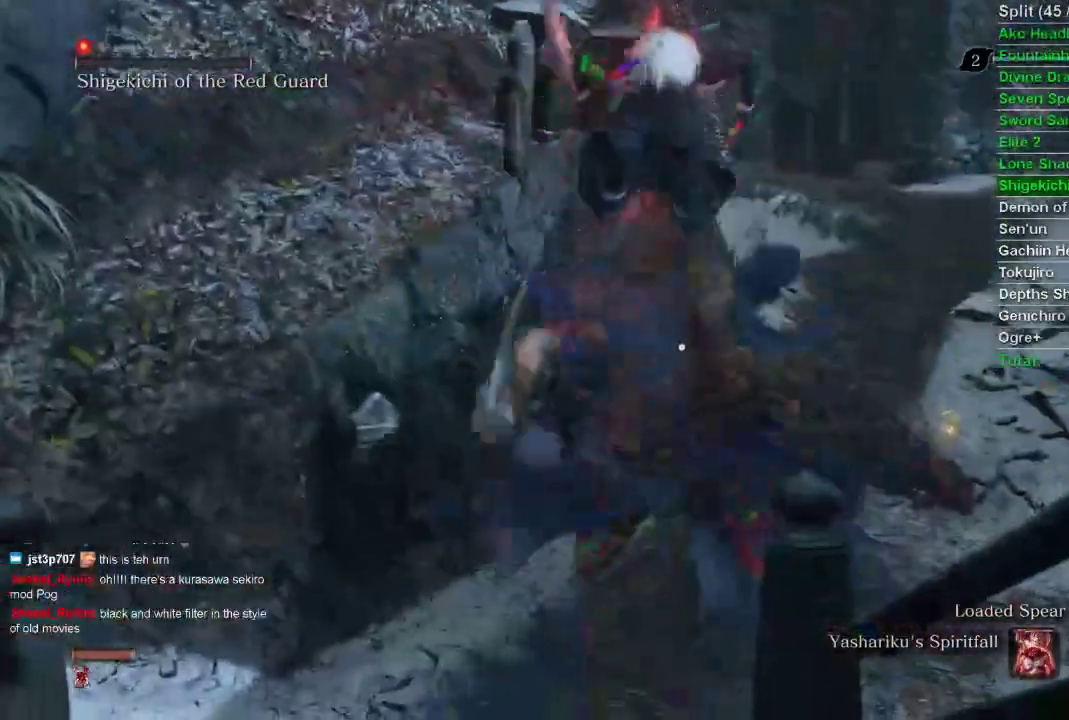
{"buttons": [], "left_stick": "up-right", "right_stick": "center", "events": []}
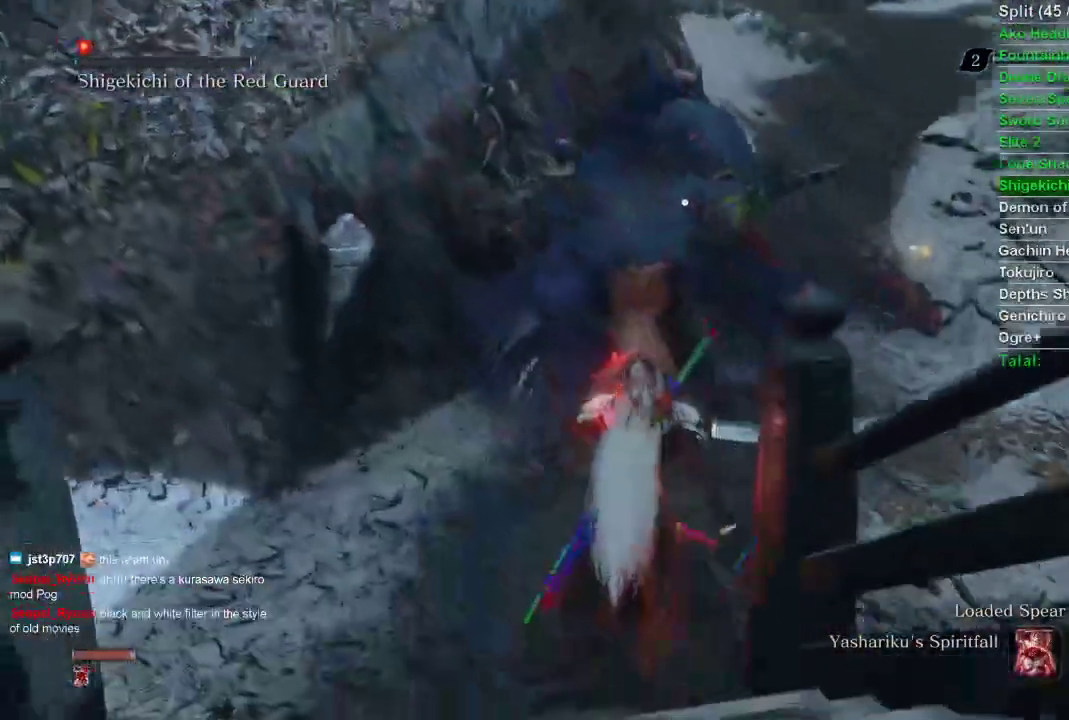
{"buttons": [], "left_stick": "up", "right_stick": "center", "events": [[483, "left_stick", "up"]]}
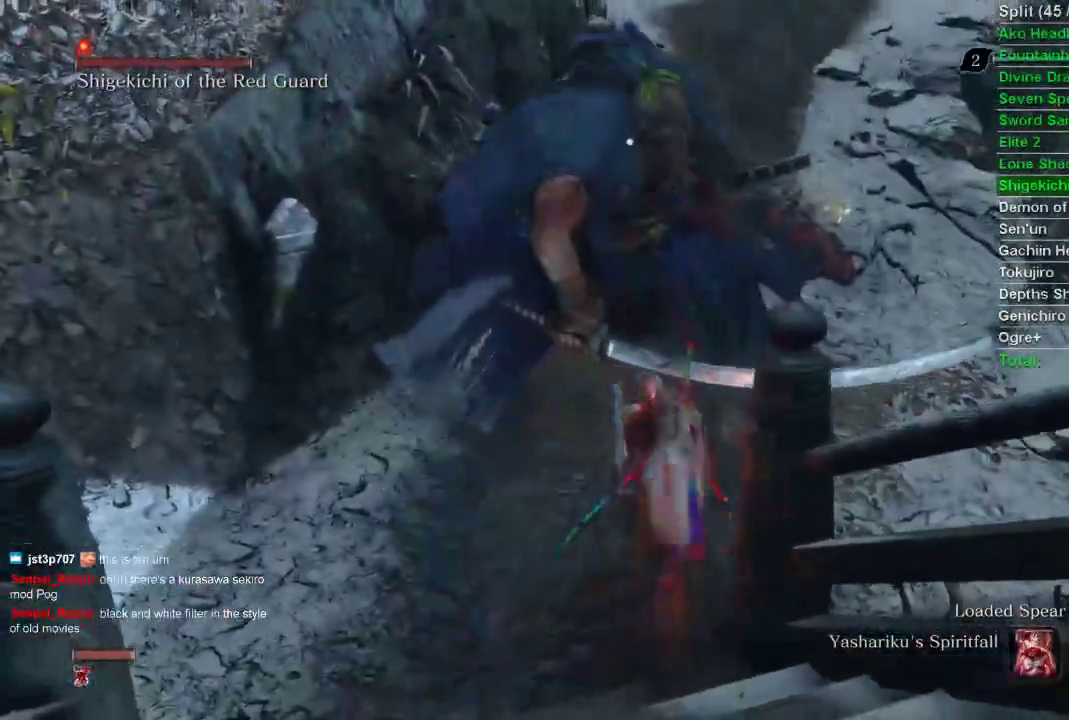
{"buttons": [], "left_stick": "down-right", "right_stick": "center", "events": [[267, "left_stick", "right"], [483, "left_stick", "down-right"]]}
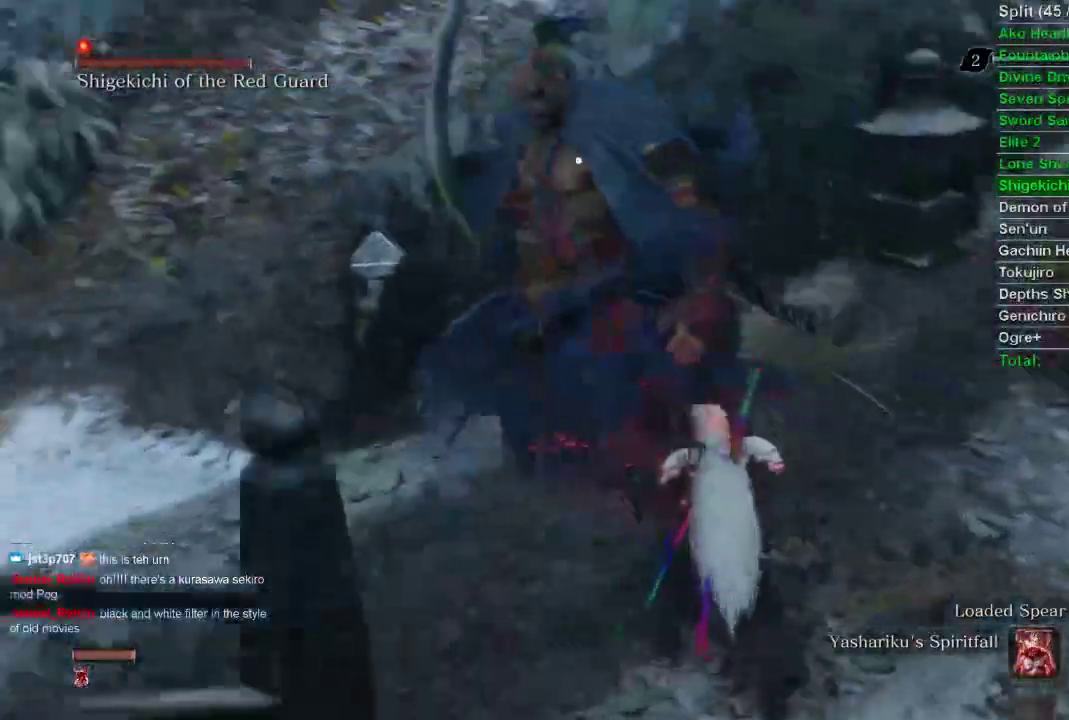
{"buttons": [], "left_stick": "center", "right_stick": "center", "events": [[133, "left_stick", "center"], [233, "R2", "down"], [417, "R2", "up"]]}
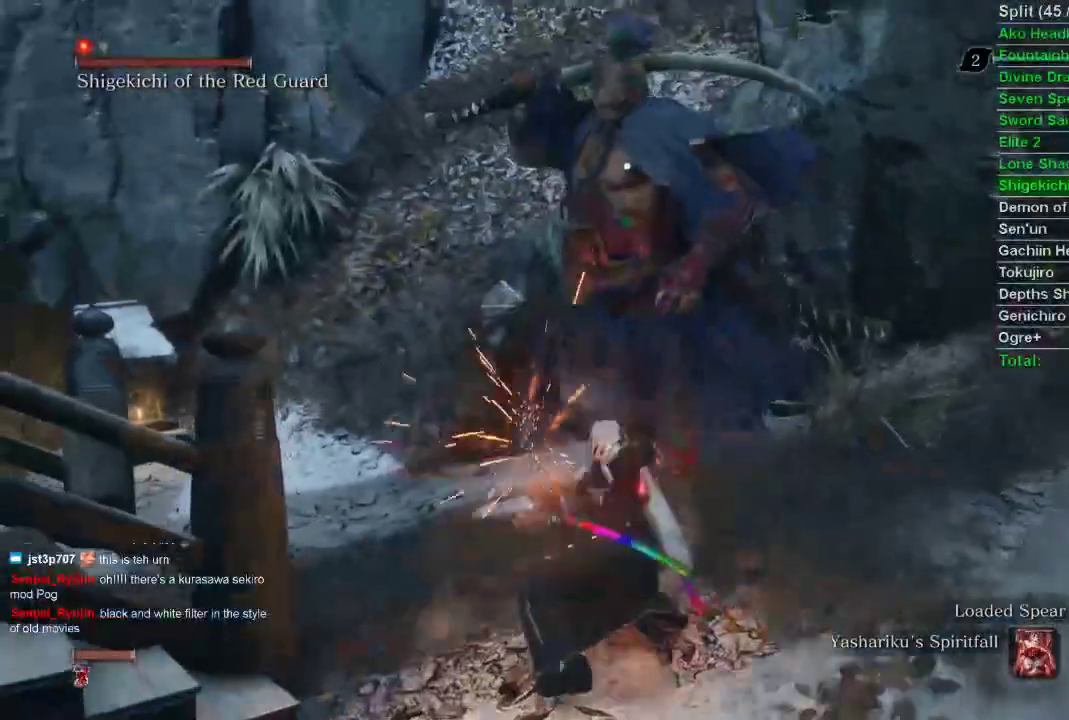
{"buttons": ["R2"], "left_stick": "center", "right_stick": "center", "events": [[33, "left_stick", "right"], [183, "R2", "down"], [317, "left_stick", "center"], [333, "R2", "up"], [417, "R2", "down"]]}
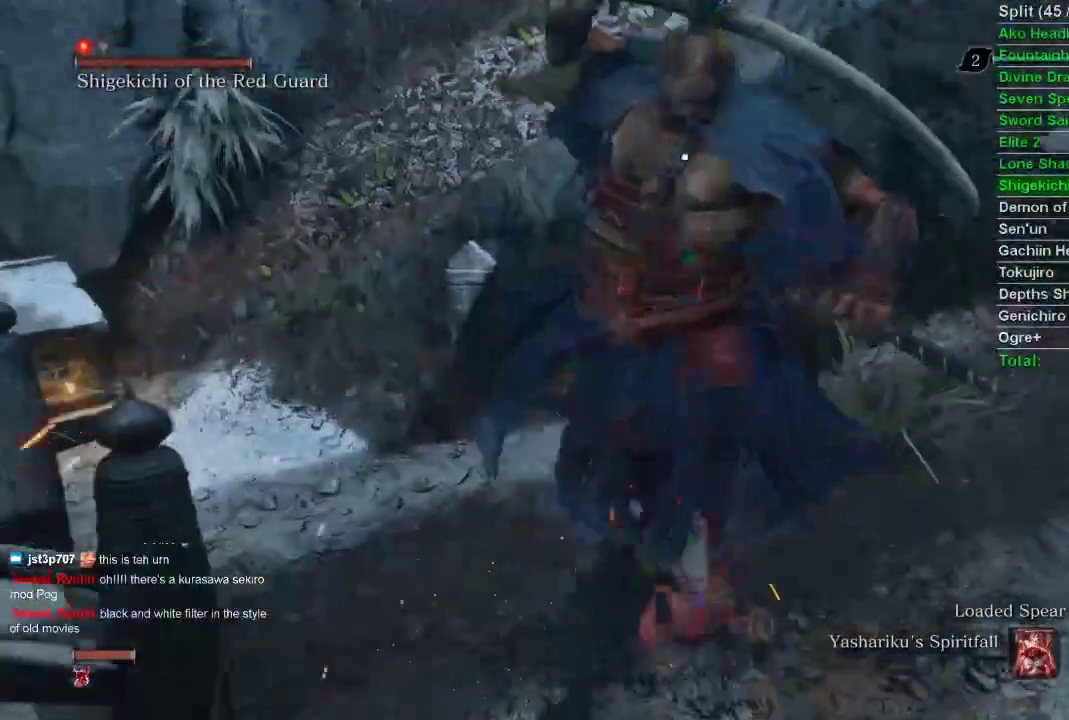
{"buttons": ["R2"], "left_stick": "center", "right_stick": "center", "events": [[83, "R2", "up"], [150, "R2", "down"], [200, "left_stick", "down-right"], [300, "R2", "up"], [350, "R2", "down"], [433, "R2", "up"], [450, "left_stick", "center"], [483, "R2", "down"]]}
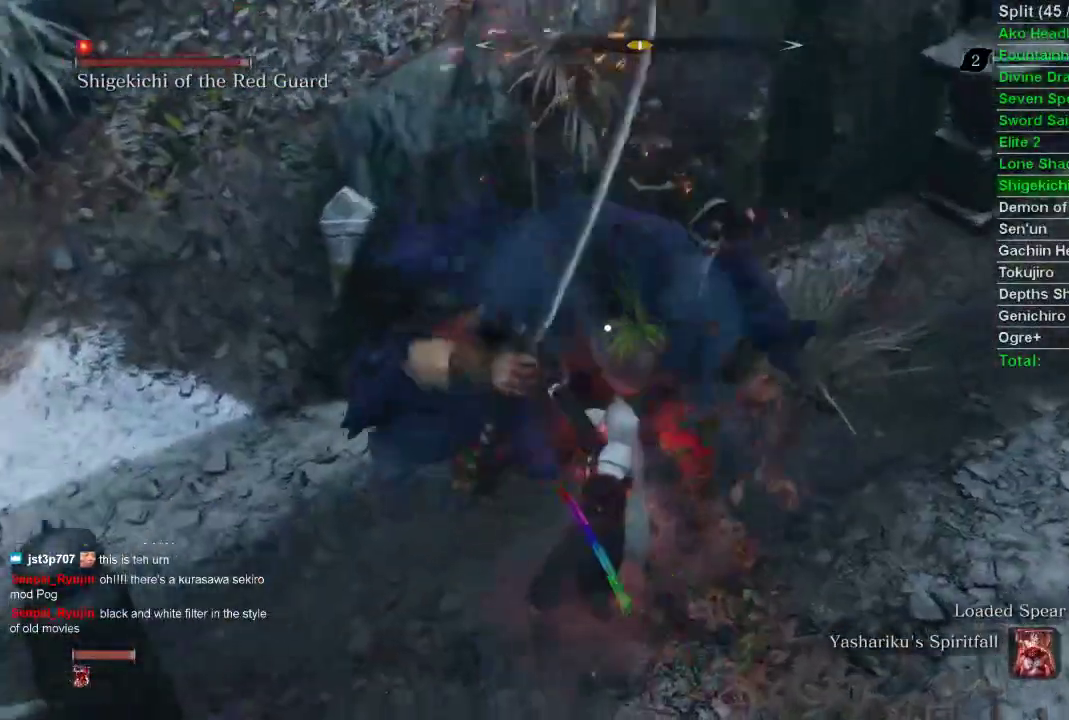
{"buttons": ["R2"], "left_stick": "center", "right_stick": "center", "events": [[117, "R2", "up"], [400, "R2", "down"]]}